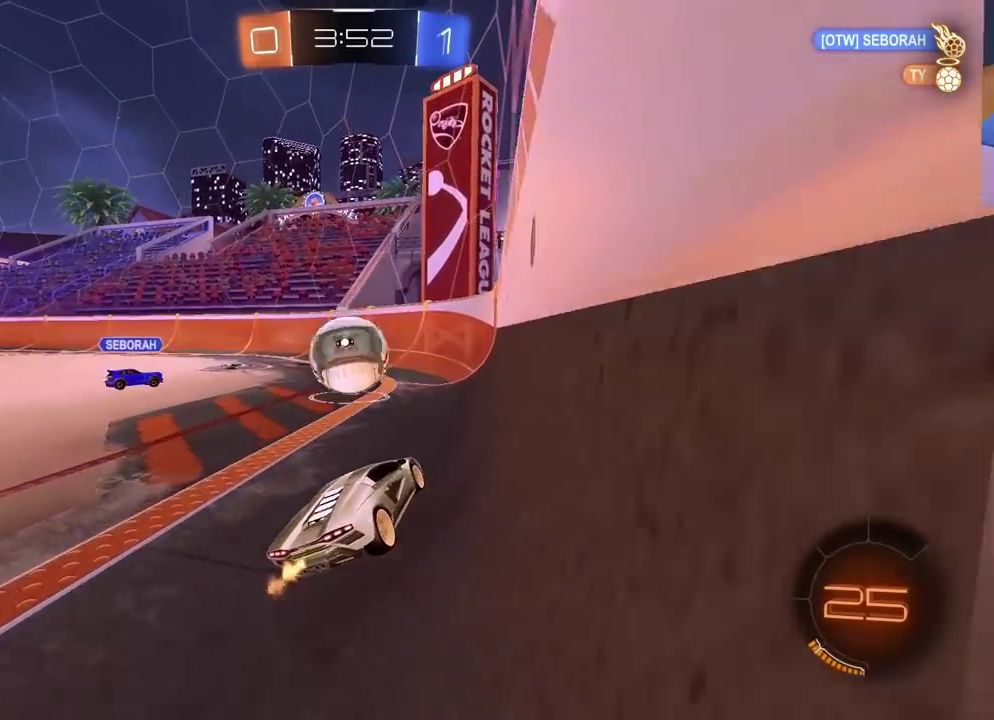
Gameplay with a controller (PlayStation layout); each line is a JSON object with the inputs held at the frame after it. "events" lists button and stick changes between this image and that frame as [ms after this image, input, new state], when the widget could be followed in between. Not read: L1.
{"buttons": ["R2"], "left_stick": "left", "right_stick": "center", "events": [[50, "left_stick", "right"], [217, "left_stick", "down-left"], [333, "left_stick", "left"]]}
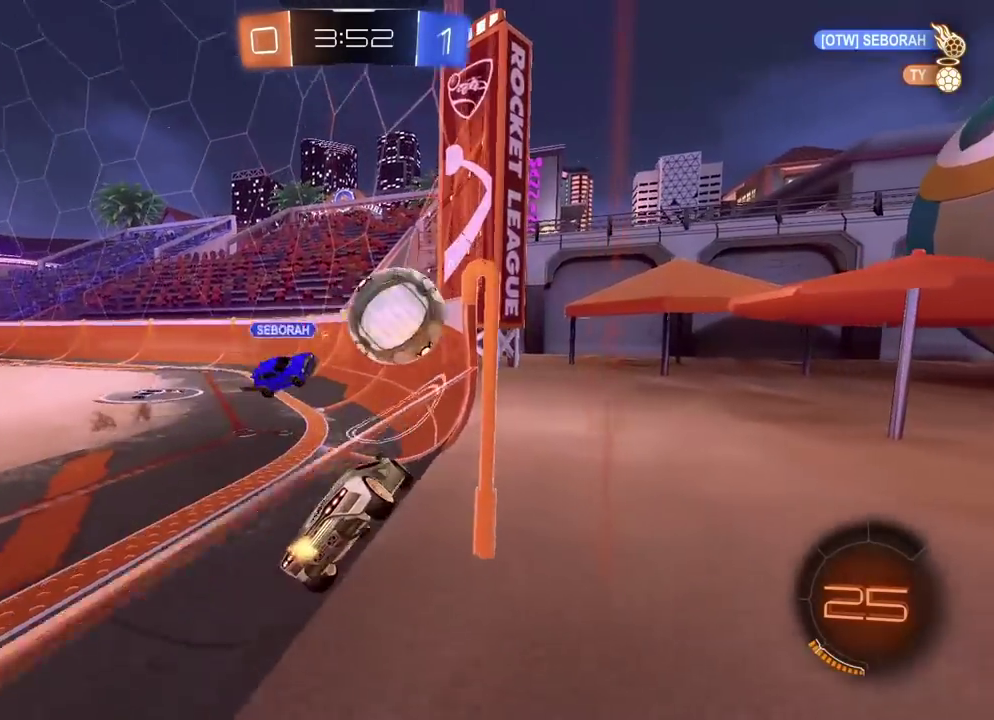
{"buttons": [], "left_stick": "left", "right_stick": "center", "events": [[183, "R2", "up"]]}
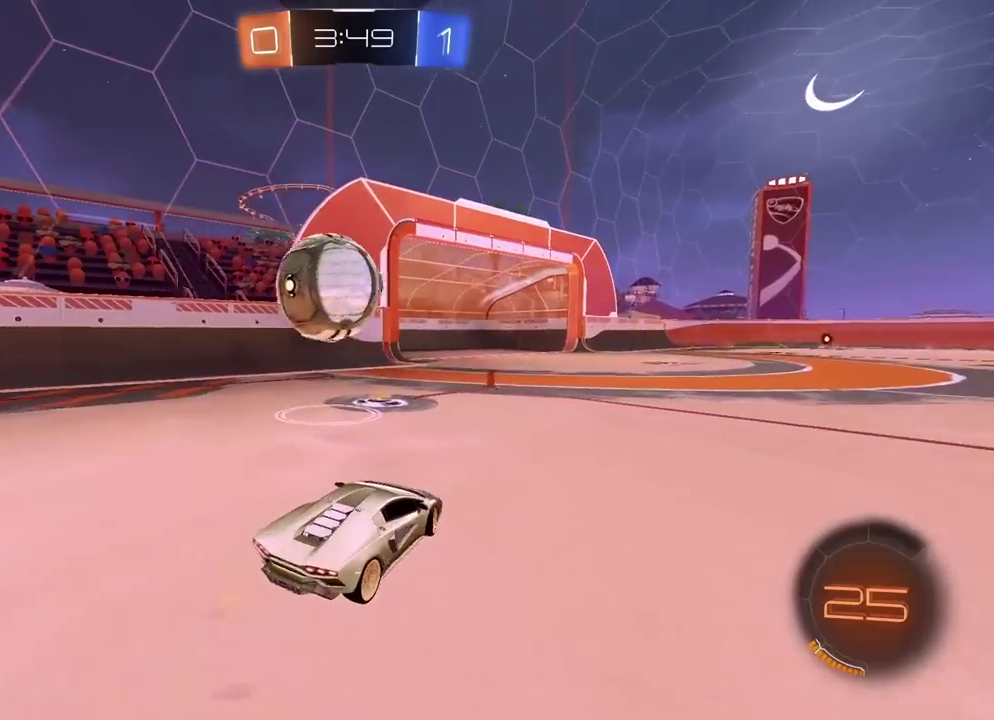
{"buttons": ["R1", "R2"], "left_stick": "up-right", "right_stick": "center"}
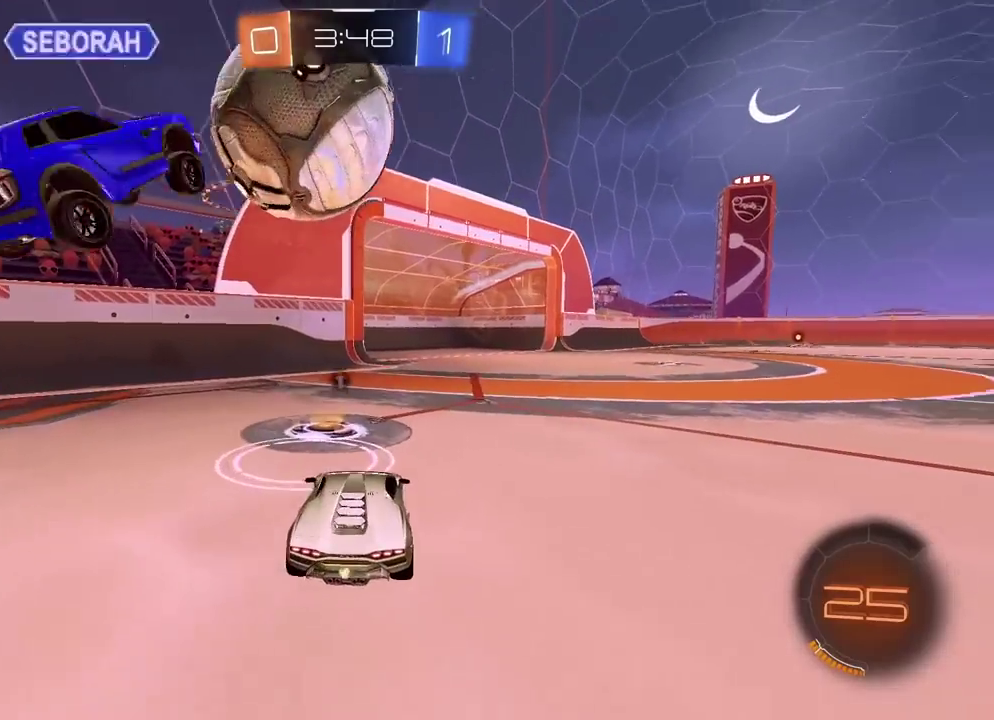
{"buttons": ["TRIANGLE", "R1", "R2"], "left_stick": "center", "right_stick": "center"}
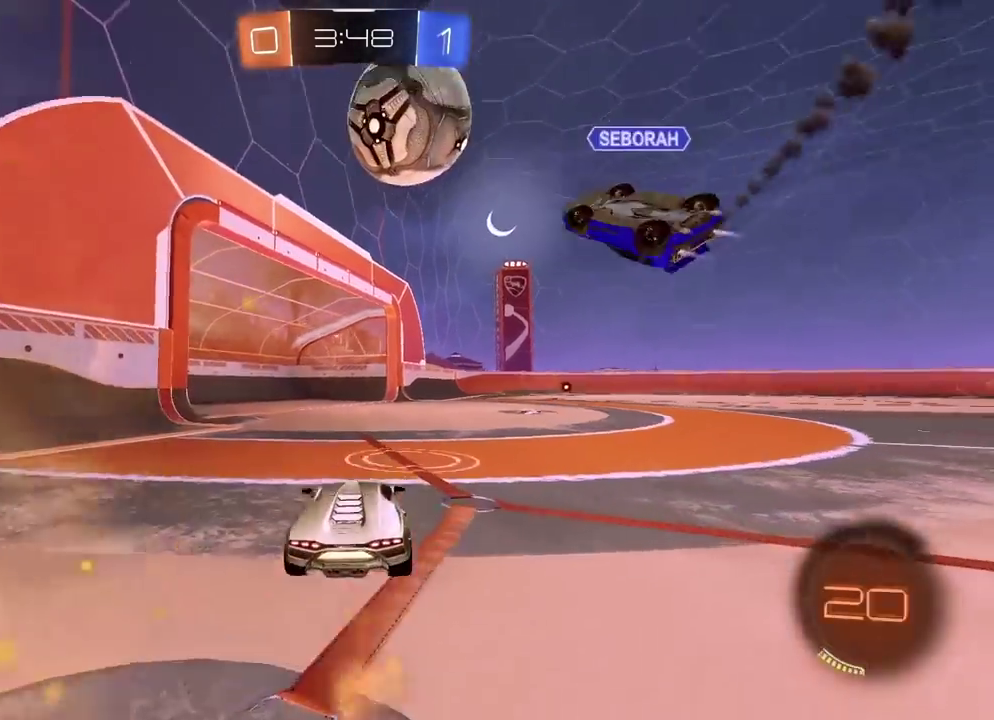
{"buttons": ["R2"], "left_stick": "center", "right_stick": "center", "events": [[83, "TRIANGLE", "up"], [233, "TRIANGLE", "down"], [350, "TRIANGLE", "up"], [417, "left_stick", "right"], [483, "left_stick", "center"], [500, "R1", "up"]]}
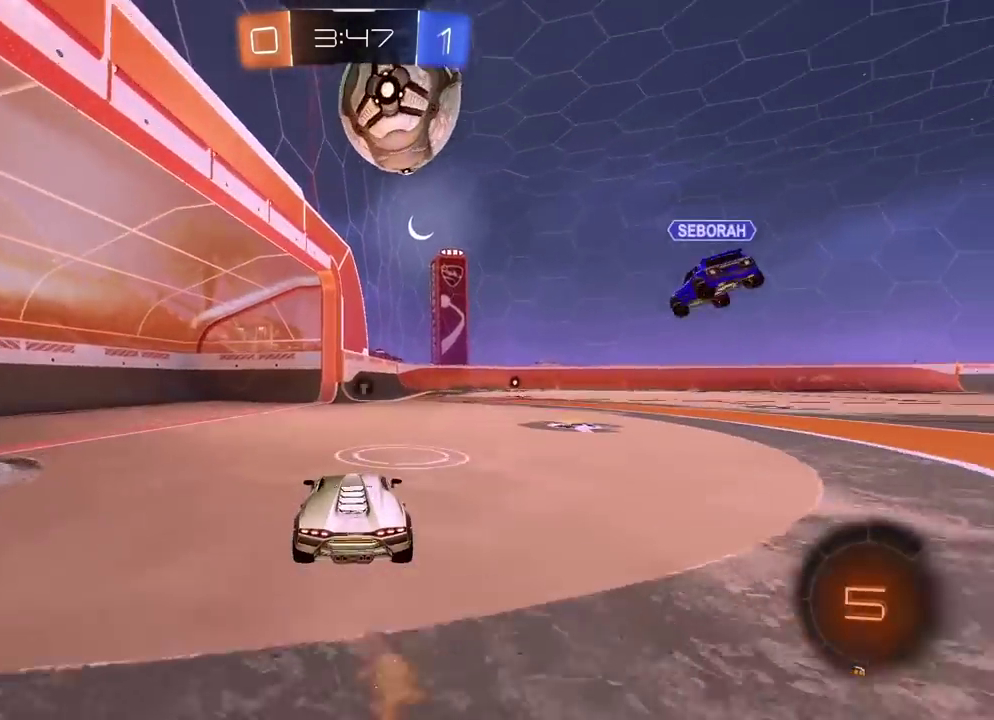
{"buttons": ["L2"], "left_stick": "center", "right_stick": "center", "events": [[100, "R2", "up"], [433, "L2", "down"]]}
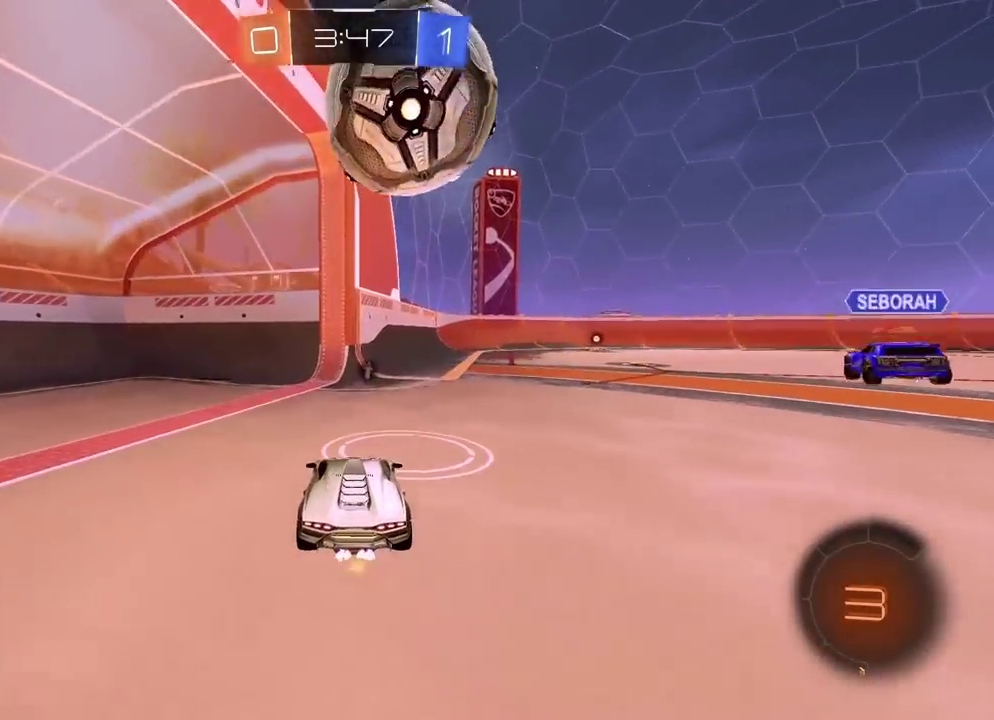
{"buttons": [], "left_stick": "right", "right_stick": "center", "events": [[117, "left_stick", "right"], [217, "L2", "up"]]}
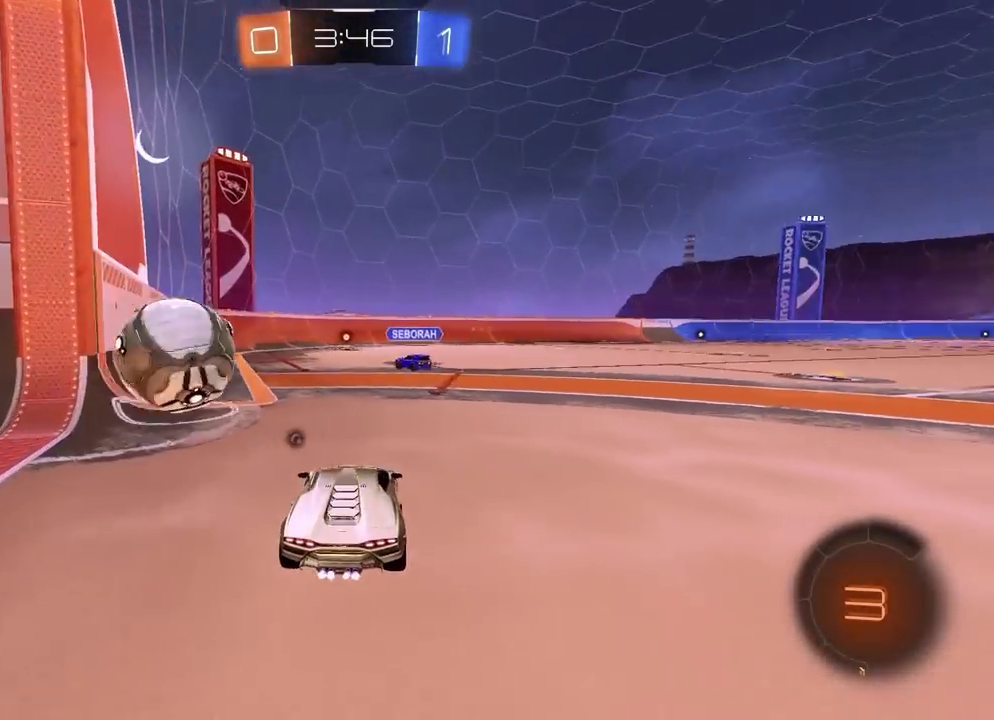
{"buttons": ["R2"], "left_stick": "center", "right_stick": "center", "events": [[67, "R2", "down"], [100, "left_stick", "center"], [317, "left_stick", "left"], [400, "left_stick", "center"]]}
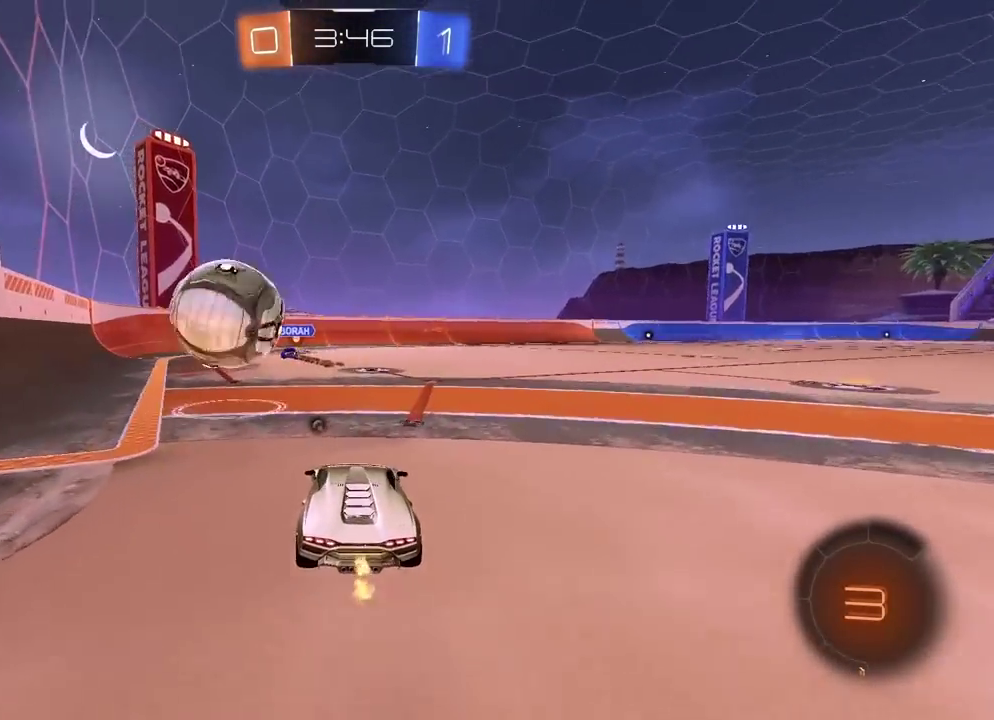
{"buttons": ["R2"], "left_stick": "center", "right_stick": "center", "events": []}
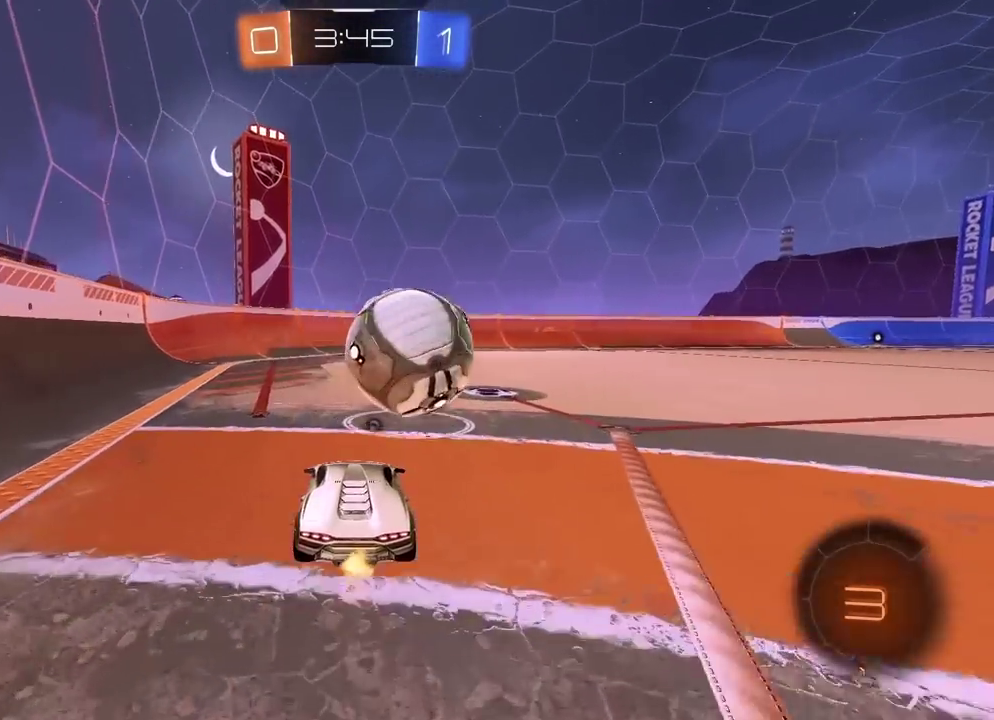
{"buttons": [], "left_stick": "center", "right_stick": "center", "events": [[100, "left_stick", "right"], [200, "R2", "up"], [350, "left_stick", "center"]]}
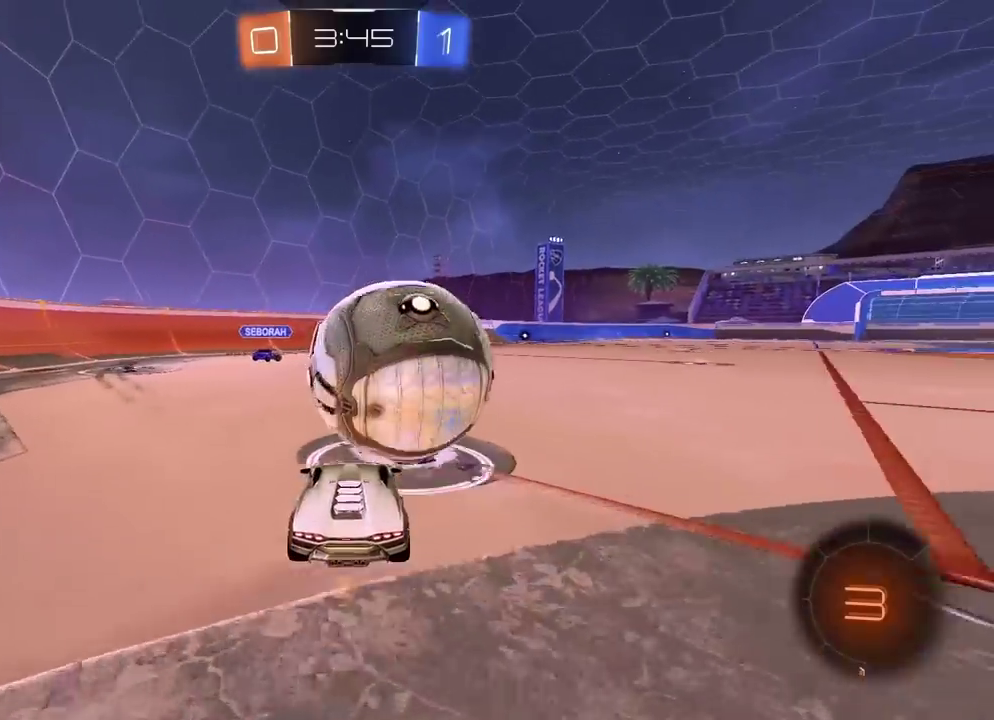
{"buttons": ["R2"], "left_stick": "center", "right_stick": "center", "events": [[83, "R2", "down"]]}
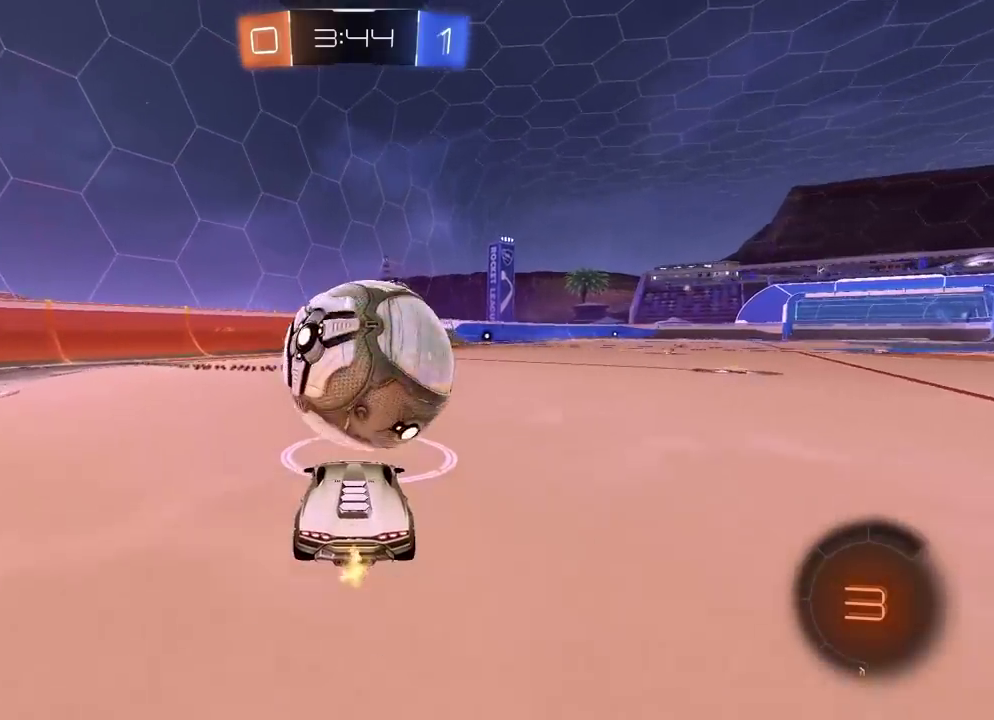
{"buttons": ["R2"], "left_stick": "center", "right_stick": "center", "events": [[67, "left_stick", "left"], [283, "left_stick", "center"]]}
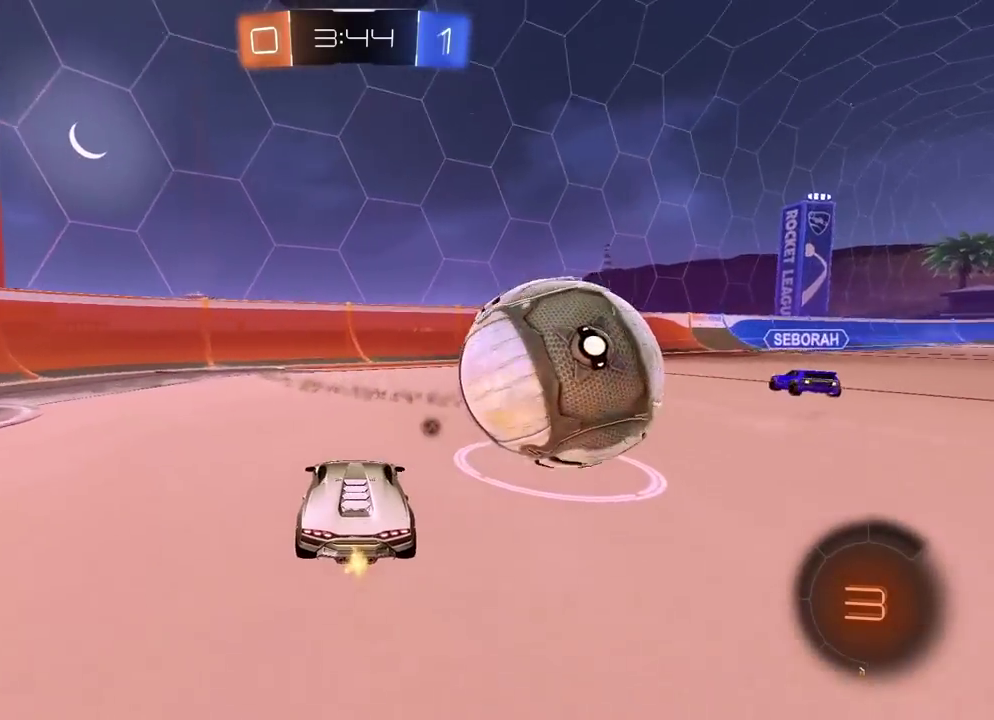
{"buttons": ["R2"], "left_stick": "center", "right_stick": "center", "events": [[150, "left_stick", "right"], [450, "left_stick", "center"]]}
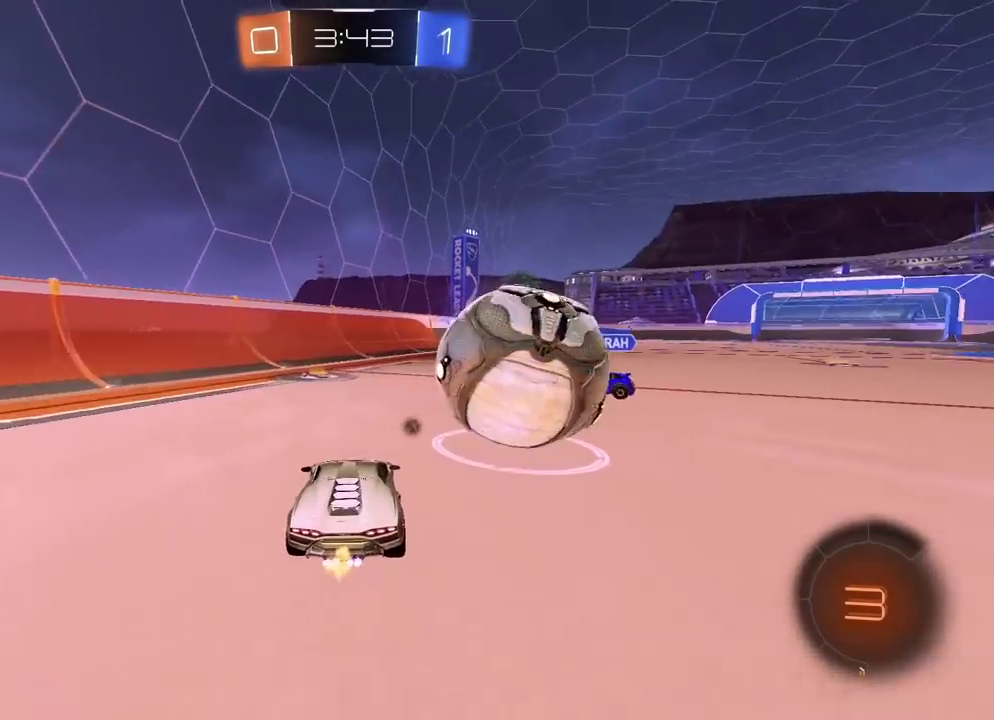
{"buttons": ["CROSS", "L2", "R2"], "left_stick": "right", "right_stick": "center", "events": [[117, "CROSS", "down"], [217, "CROSS", "up"], [250, "L2", "down"], [250, "left_stick", "up-right"], [333, "CROSS", "down"], [500, "left_stick", "right"]]}
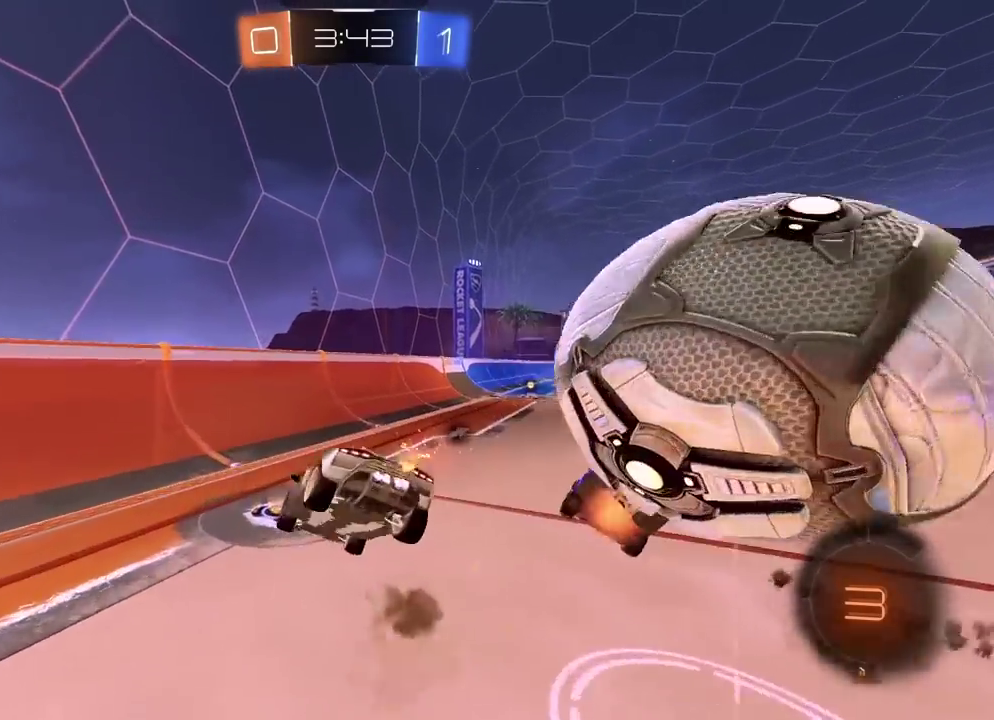
{"buttons": ["L2", "R2"], "left_stick": "up-right", "right_stick": "center", "events": [[17, "CROSS", "up"], [100, "left_stick", "down"], [167, "R2", "up"], [167, "left_stick", "center"], [217, "left_stick", "up"], [383, "left_stick", "up-right"], [433, "R2", "down"]]}
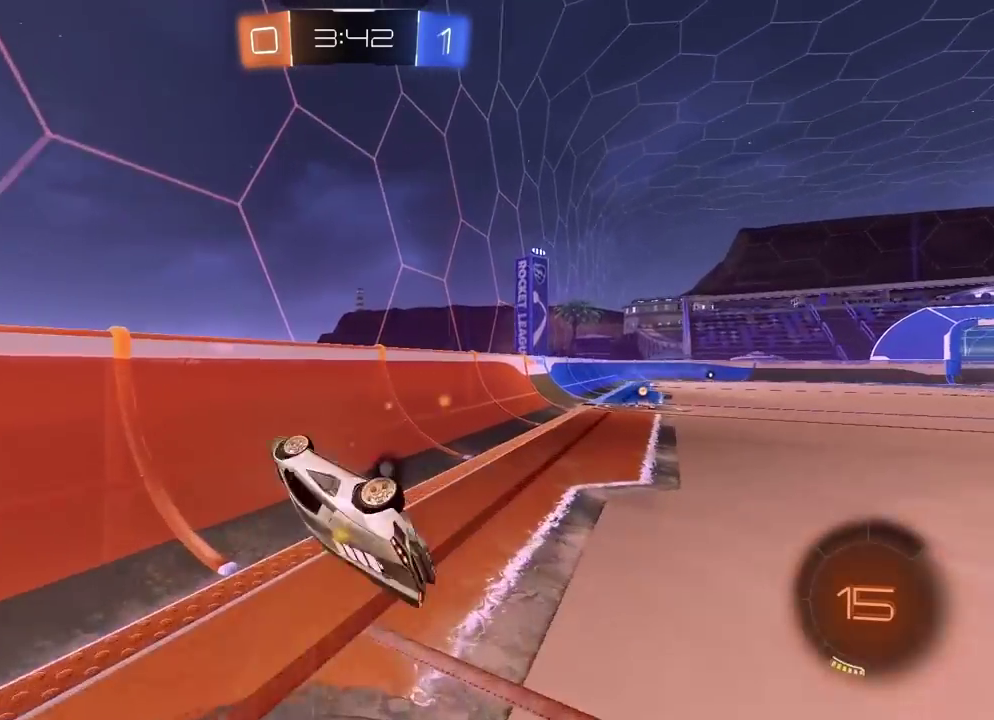
{"buttons": ["R2"], "left_stick": "right", "right_stick": "center", "events": [[83, "left_stick", "down-left"], [133, "left_stick", "up-right"], [167, "TRIANGLE", "down"], [267, "TRIANGLE", "up"], [317, "L2", "up"], [433, "left_stick", "right"]]}
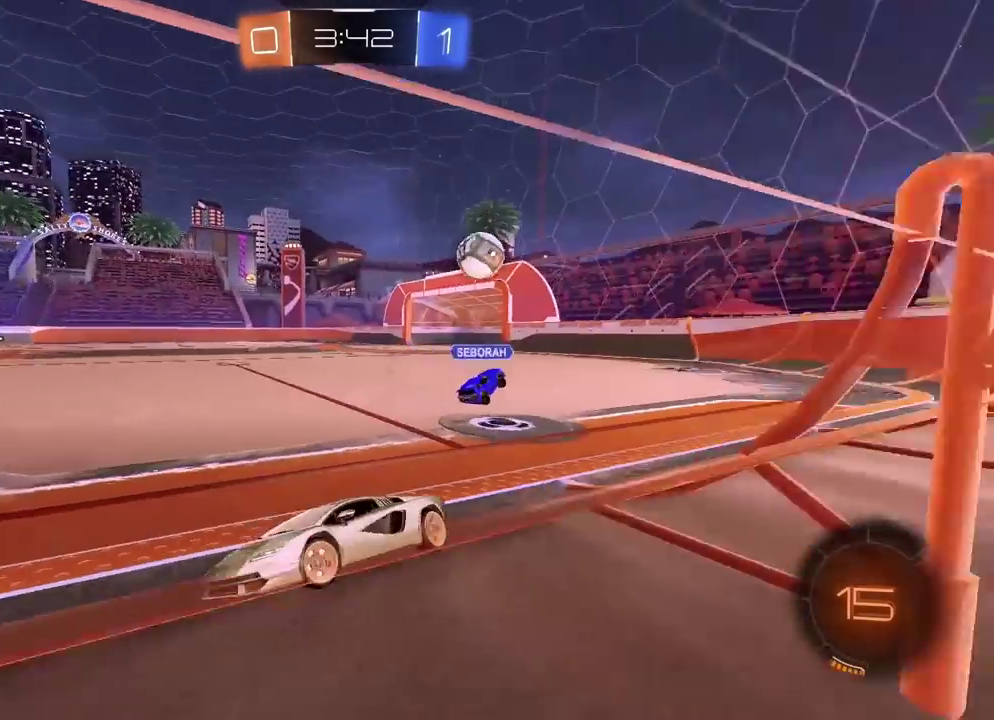
{"buttons": ["R2"], "left_stick": "right", "right_stick": "center"}
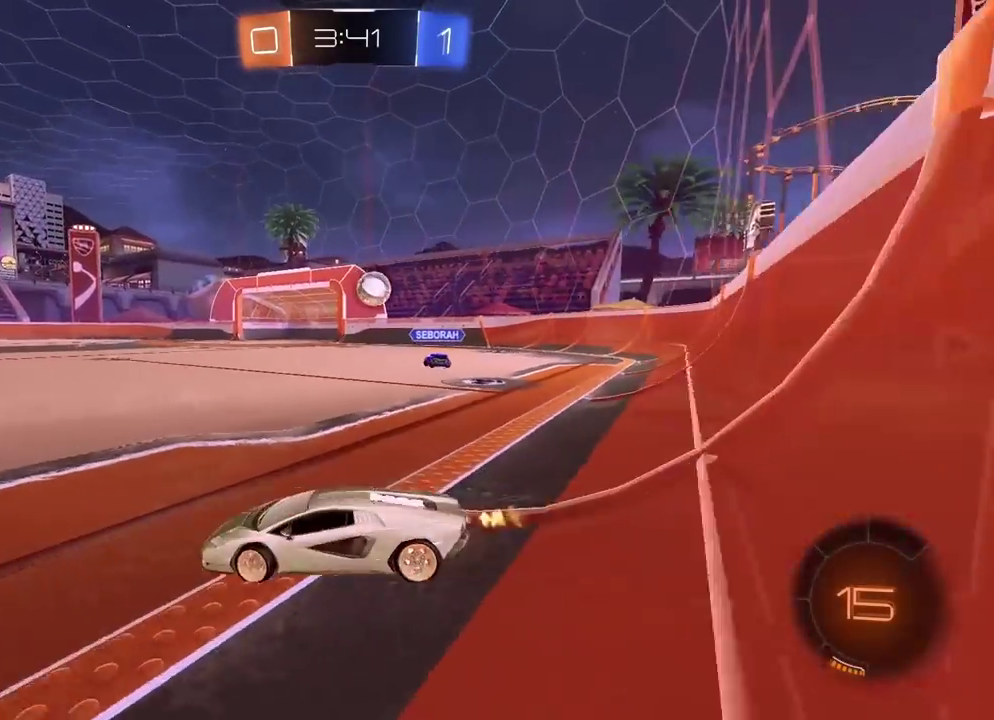
{"buttons": ["R2"], "left_stick": "right", "right_stick": "center", "events": []}
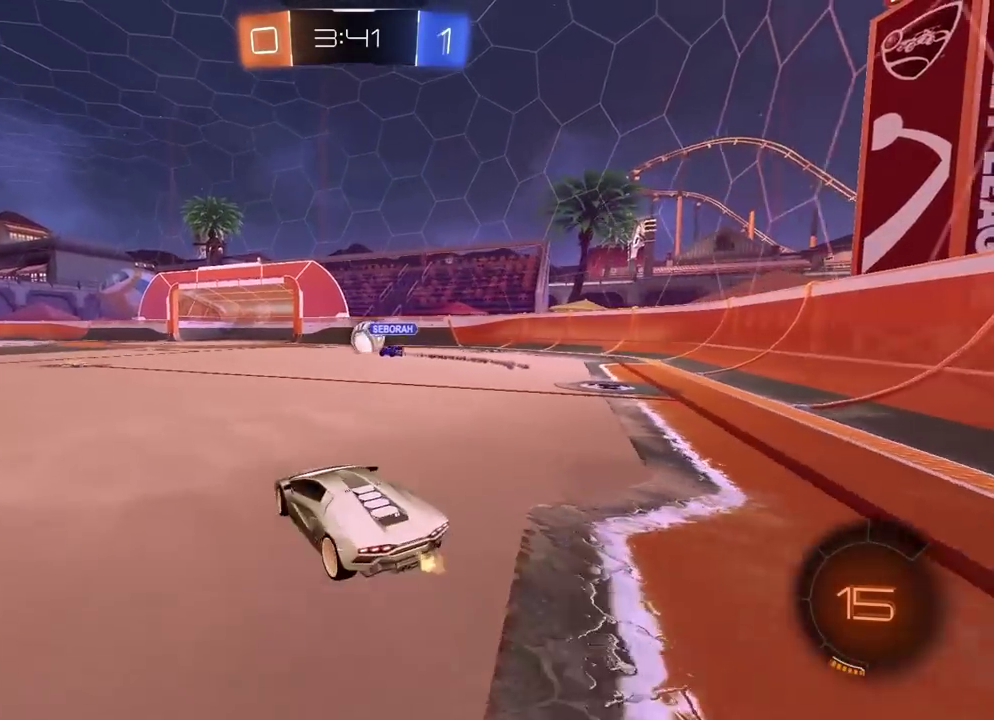
{"buttons": ["CROSS", "R2"], "left_stick": "up", "right_stick": "center", "events": [[300, "left_stick", "center"], [467, "left_stick", "up"], [500, "CROSS", "down"]]}
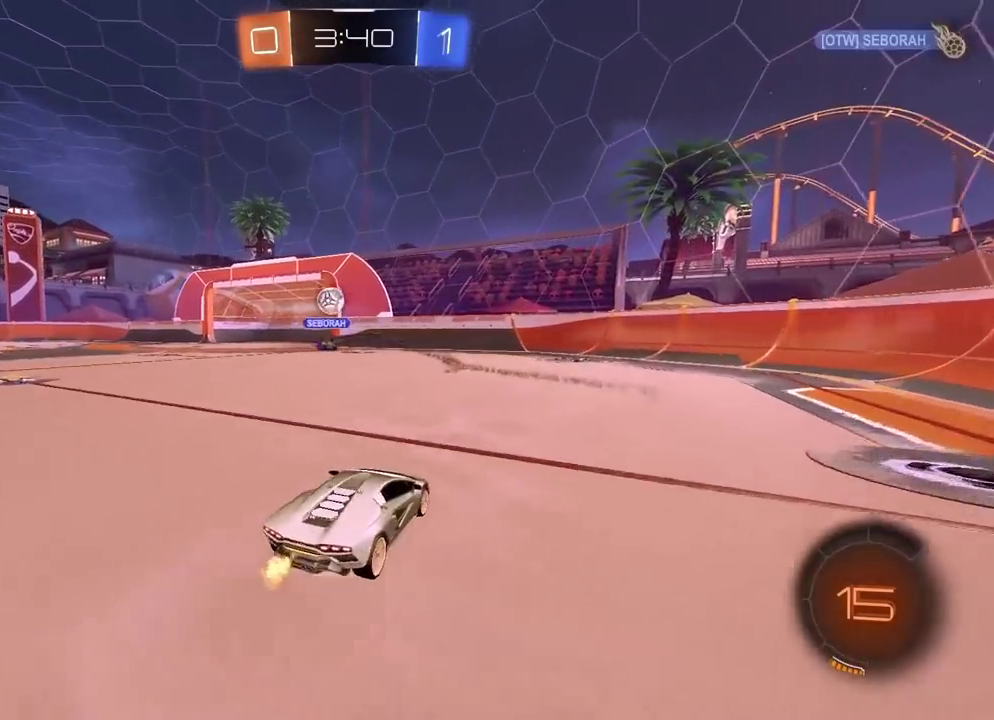
{"buttons": [], "left_stick": "center", "right_stick": "center", "events": [[267, "CROSS", "up"], [283, "R2", "up"], [300, "left_stick", "center"]]}
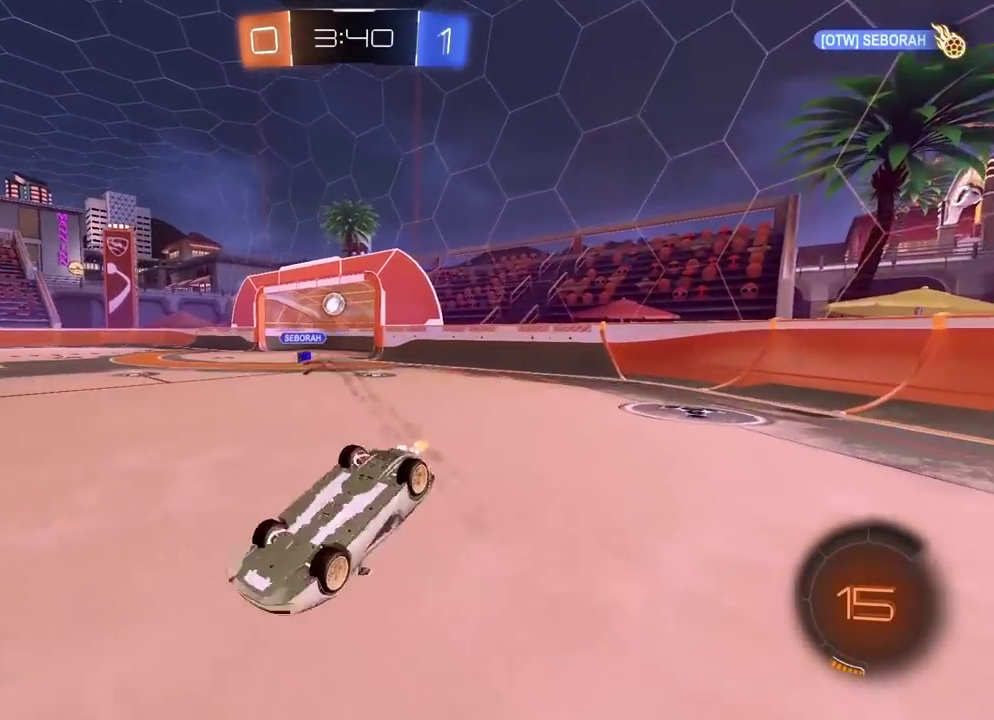
{"buttons": [], "left_stick": "center", "right_stick": "center", "events": []}
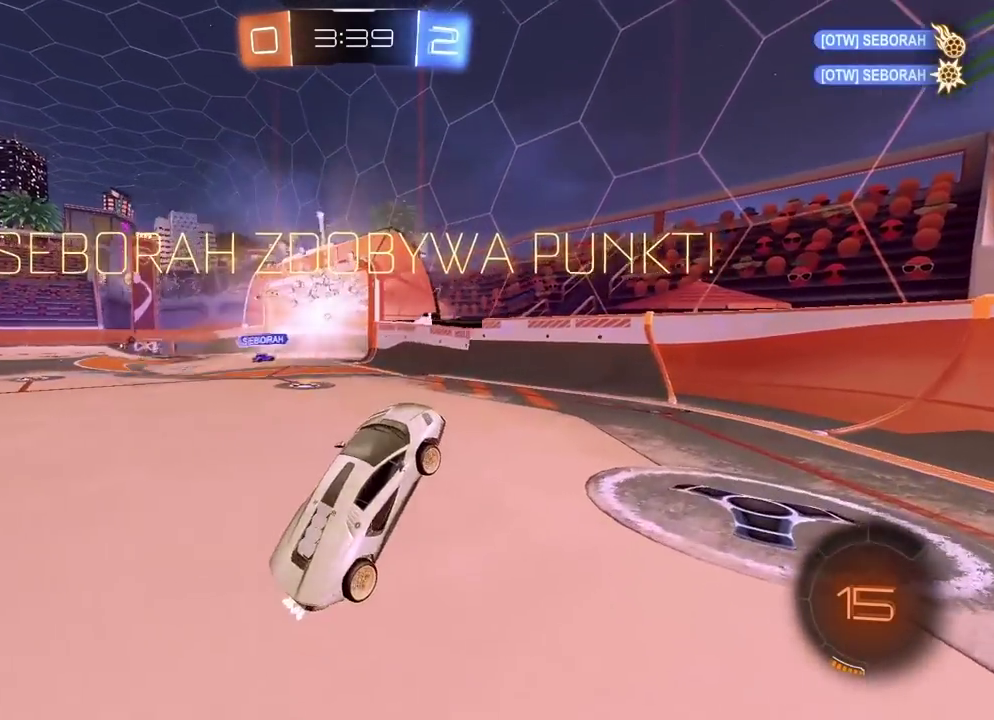
{"buttons": [], "left_stick": "left", "right_stick": "center", "events": [[467, "left_stick", "left"]]}
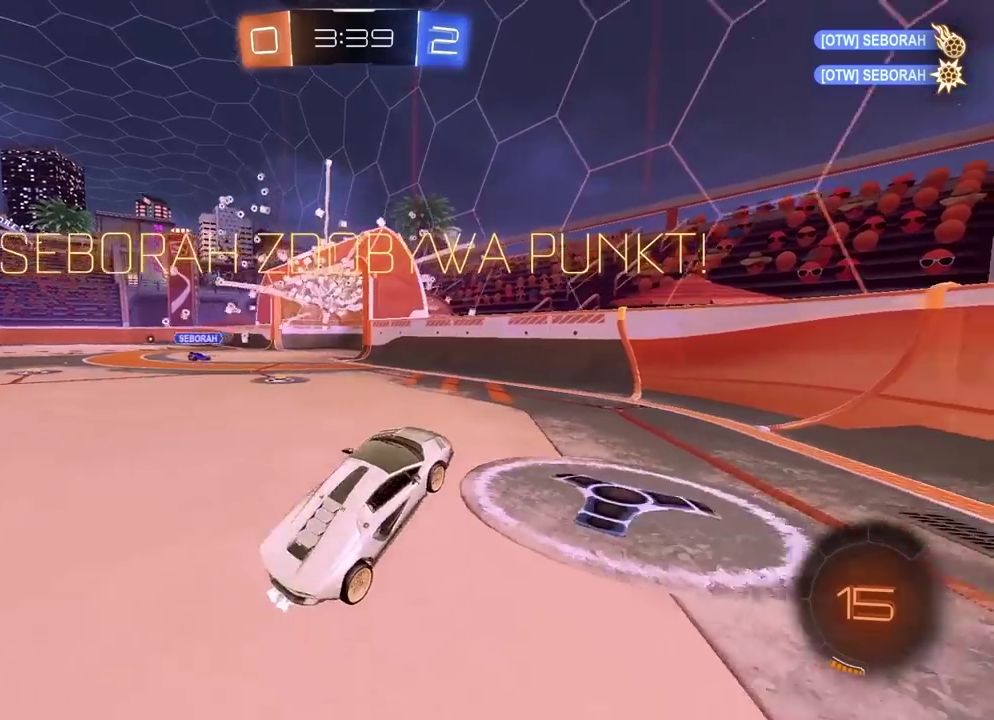
{"buttons": ["CROSS"], "left_stick": "down", "right_stick": "center", "events": [[17, "L2", "down"], [133, "left_stick", "center"], [267, "CROSS", "down"], [283, "left_stick", "down"], [300, "L2", "up"], [333, "CROSS", "up"], [400, "CROSS", "down"]]}
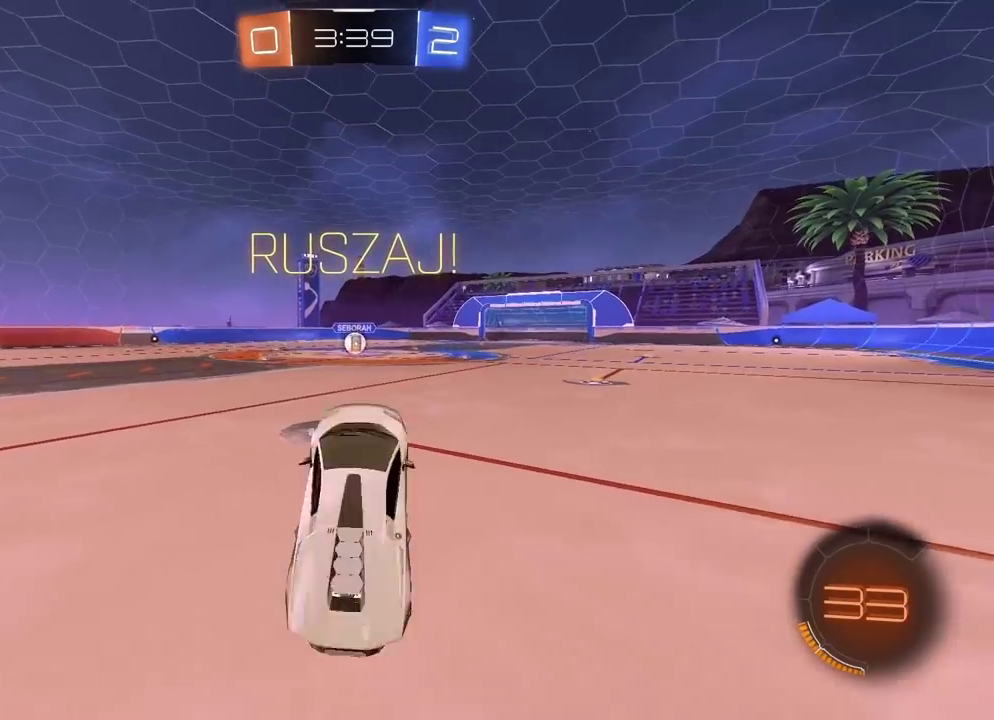
{"buttons": ["L2", "R1", "R2"], "left_stick": "up", "right_stick": "center", "events": [[117, "CROSS", "up"], [150, "left_stick", "up-left"], [183, "L2", "down"], [200, "R1", "down"], [200, "R2", "down"], [250, "left_stick", "up"]]}
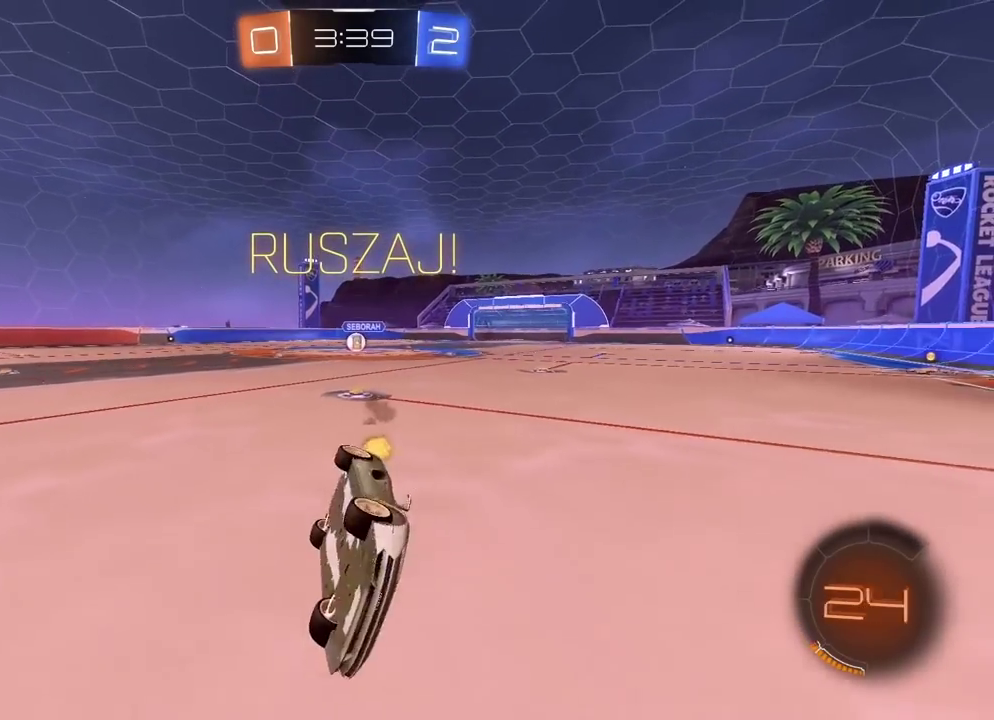
{"buttons": ["R2"], "left_stick": "up-right", "right_stick": "center", "events": [[17, "left_stick", "up-right"], [333, "L2", "up"], [367, "R1", "up"]]}
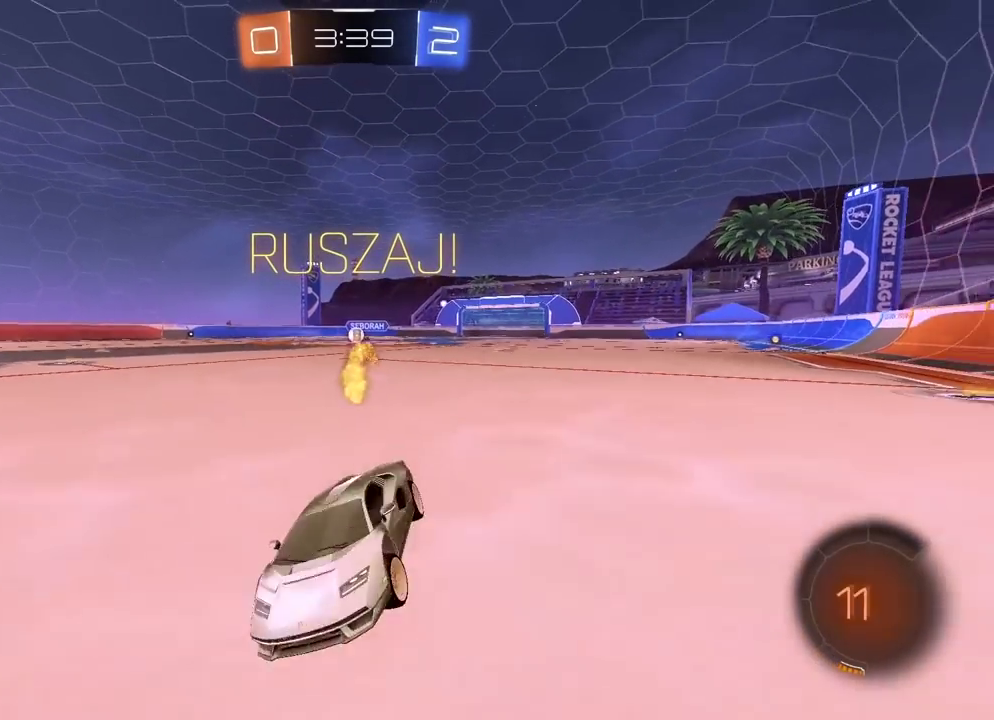
{"buttons": ["R1", "R2"], "left_stick": "up-right", "right_stick": "center", "events": [[100, "R1", "down"]]}
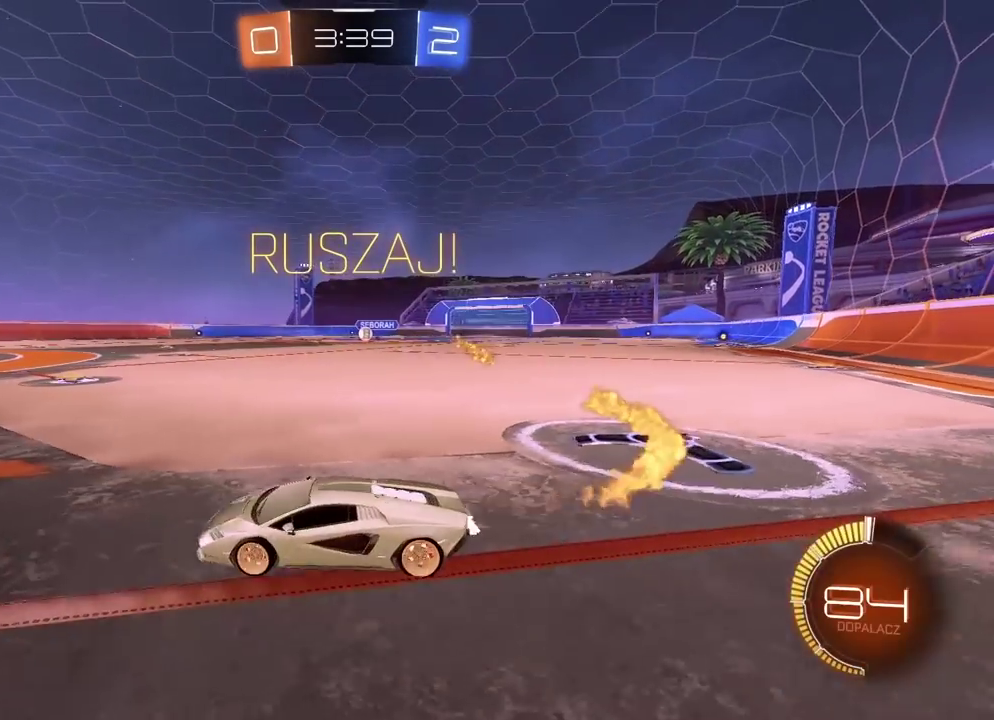
{"buttons": ["R2"], "left_stick": "right", "right_stick": "center", "events": [[17, "left_stick", "right"], [117, "R1", "up"]]}
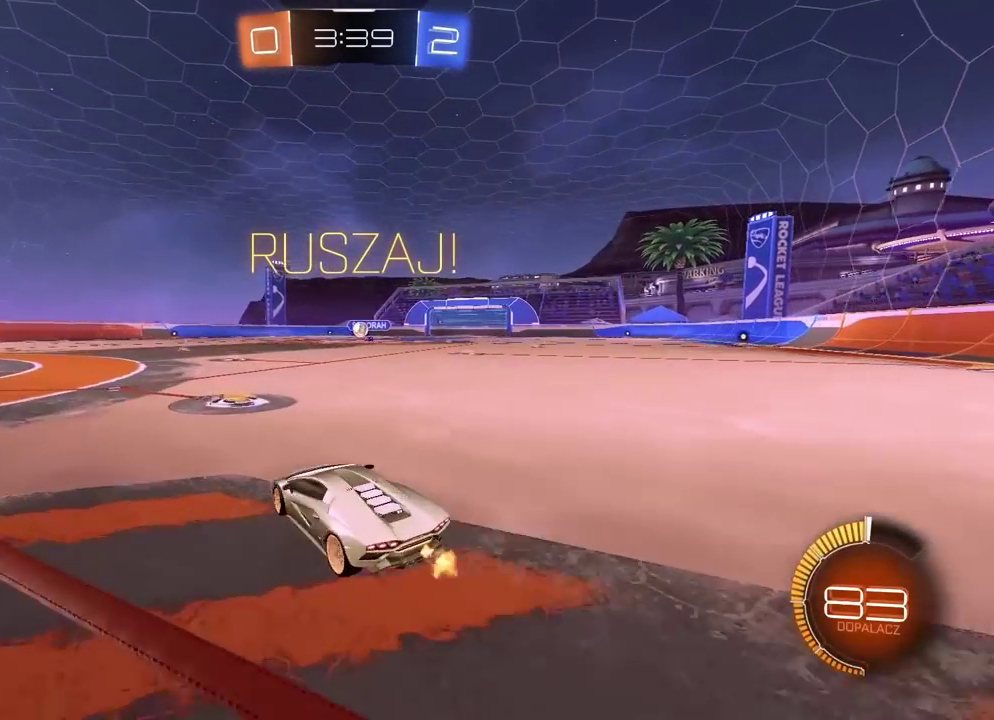
{"buttons": [], "left_stick": "left", "right_stick": "center", "events": [[67, "R2", "up"], [117, "left_stick", "center"], [183, "left_stick", "left"], [217, "L2", "down"], [367, "L2", "up"]]}
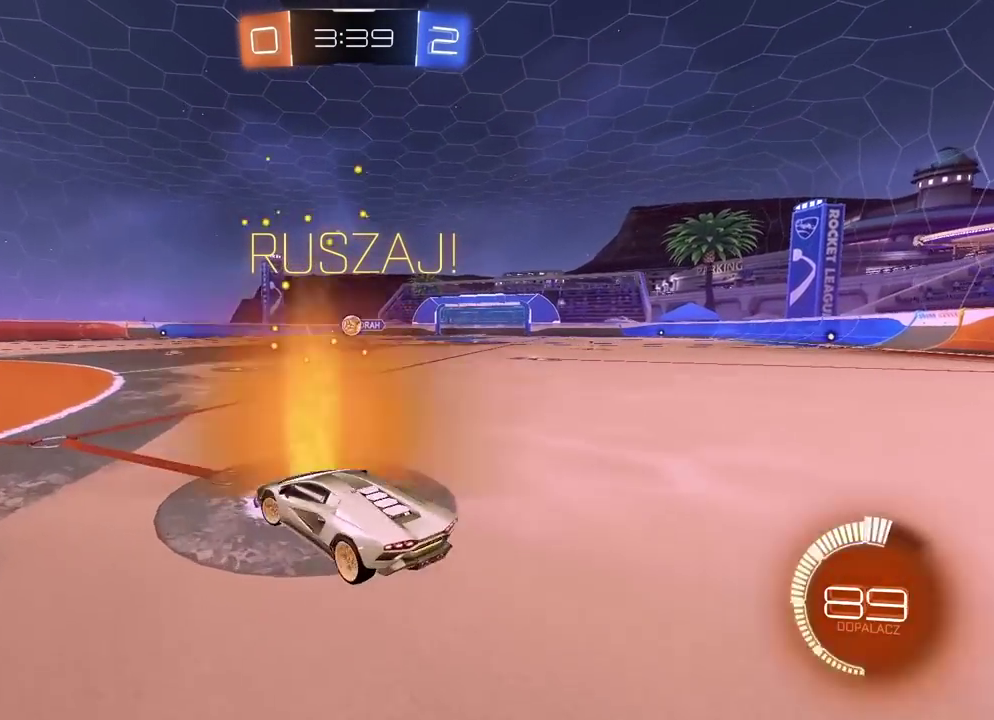
{"buttons": ["R2"], "left_stick": "center", "right_stick": "center", "events": [[17, "R2", "down"], [217, "left_stick", "center"]]}
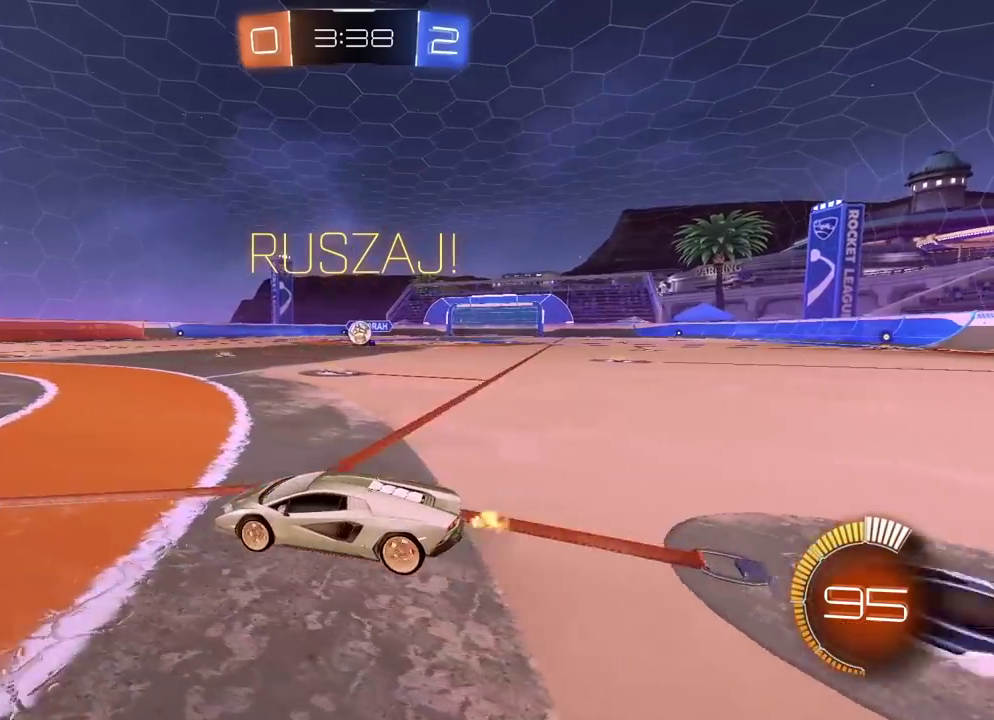
{"buttons": [], "left_stick": "center", "right_stick": "center", "events": [[167, "left_stick", "left"], [233, "left_stick", "center"], [383, "R2", "up"]]}
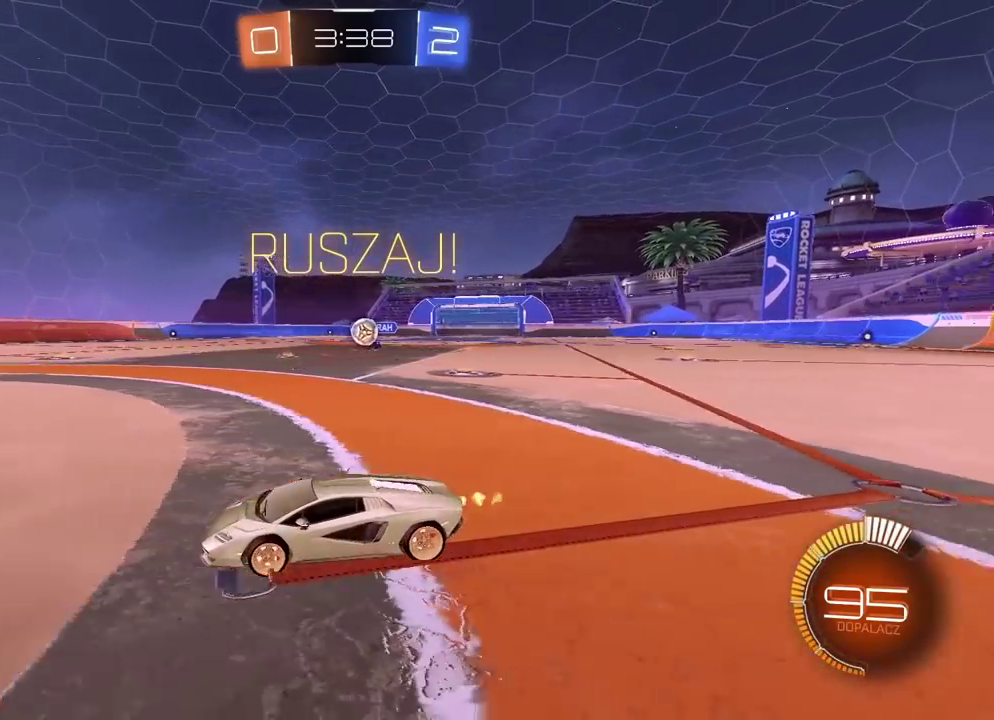
{"buttons": [], "left_stick": "right", "right_stick": "center", "events": [[150, "left_stick", "right"]]}